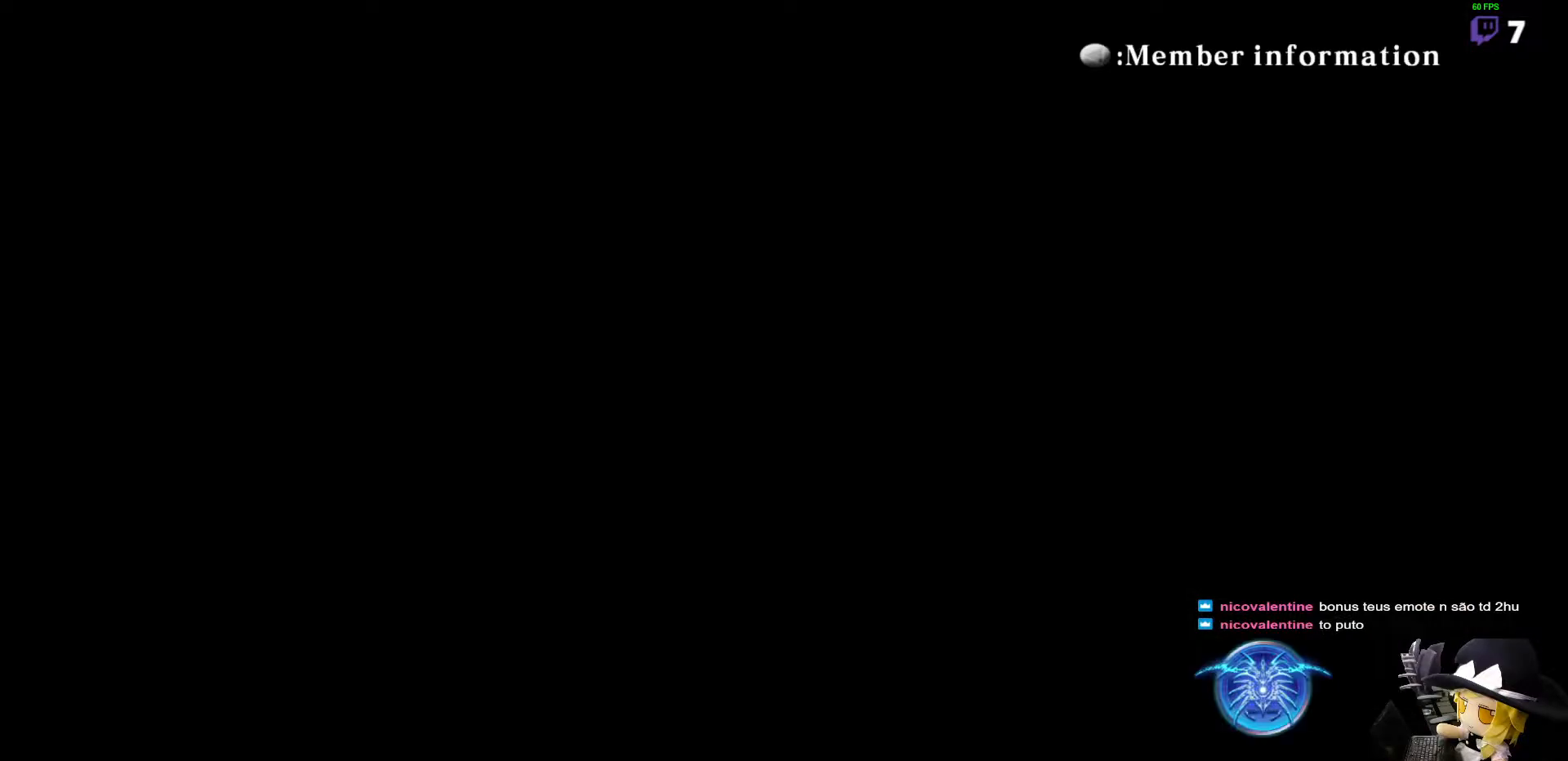
Gameplay with a controller (arcade stick); each line is a JSON object with the inputs held at the frame after it (dt_ms = milliseconds from this image to that frame). "events" lists button and stick changes between this image and that frame as [ms after this image, input, new state], when the widget could be followed in between. Not read: L3 R3 other_buttons.
{"dt_ms": 489, "buttons": [], "events": []}
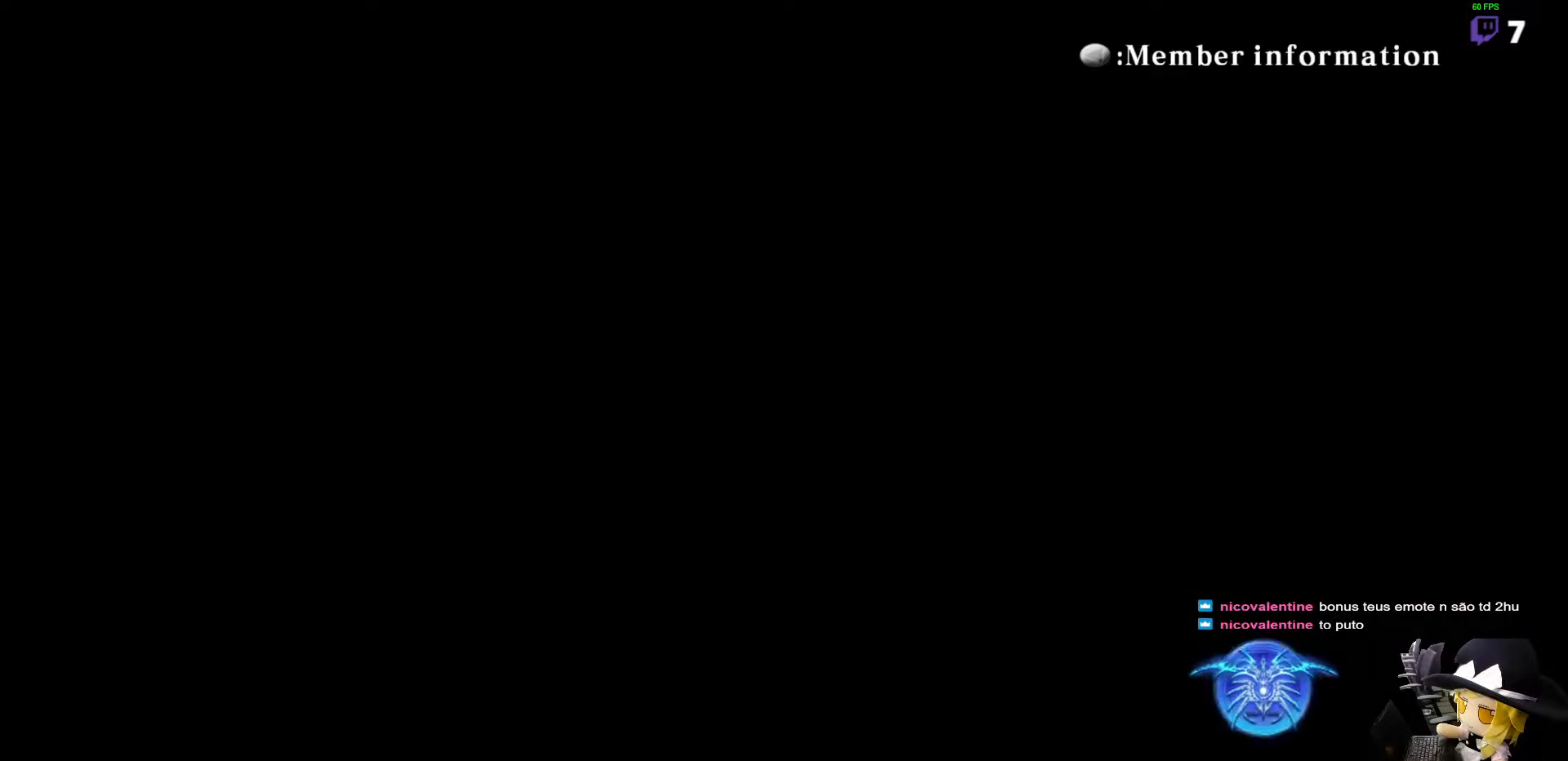
{"dt_ms": 505, "buttons": [], "events": []}
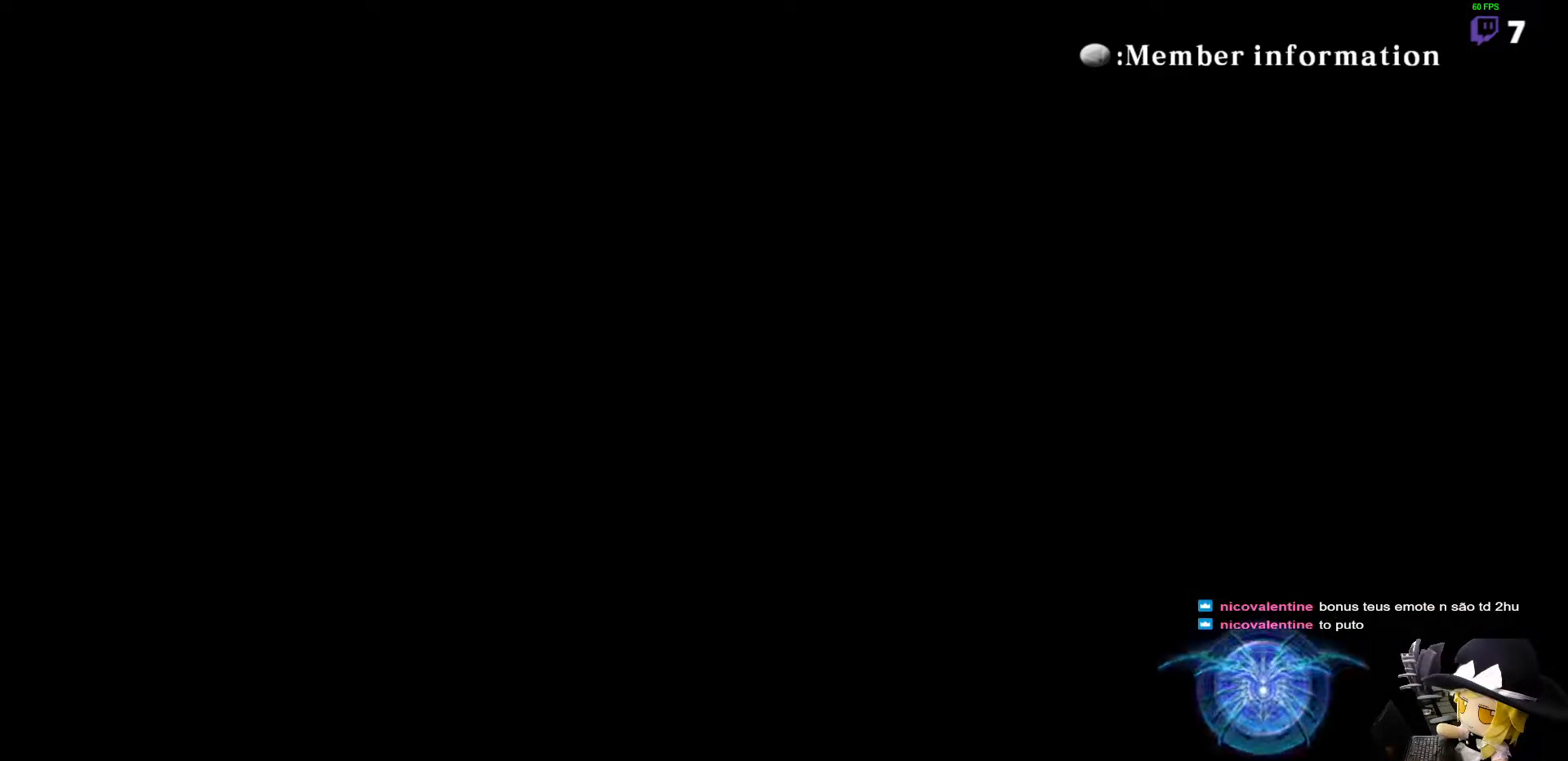
{"dt_ms": 506, "buttons": [], "events": []}
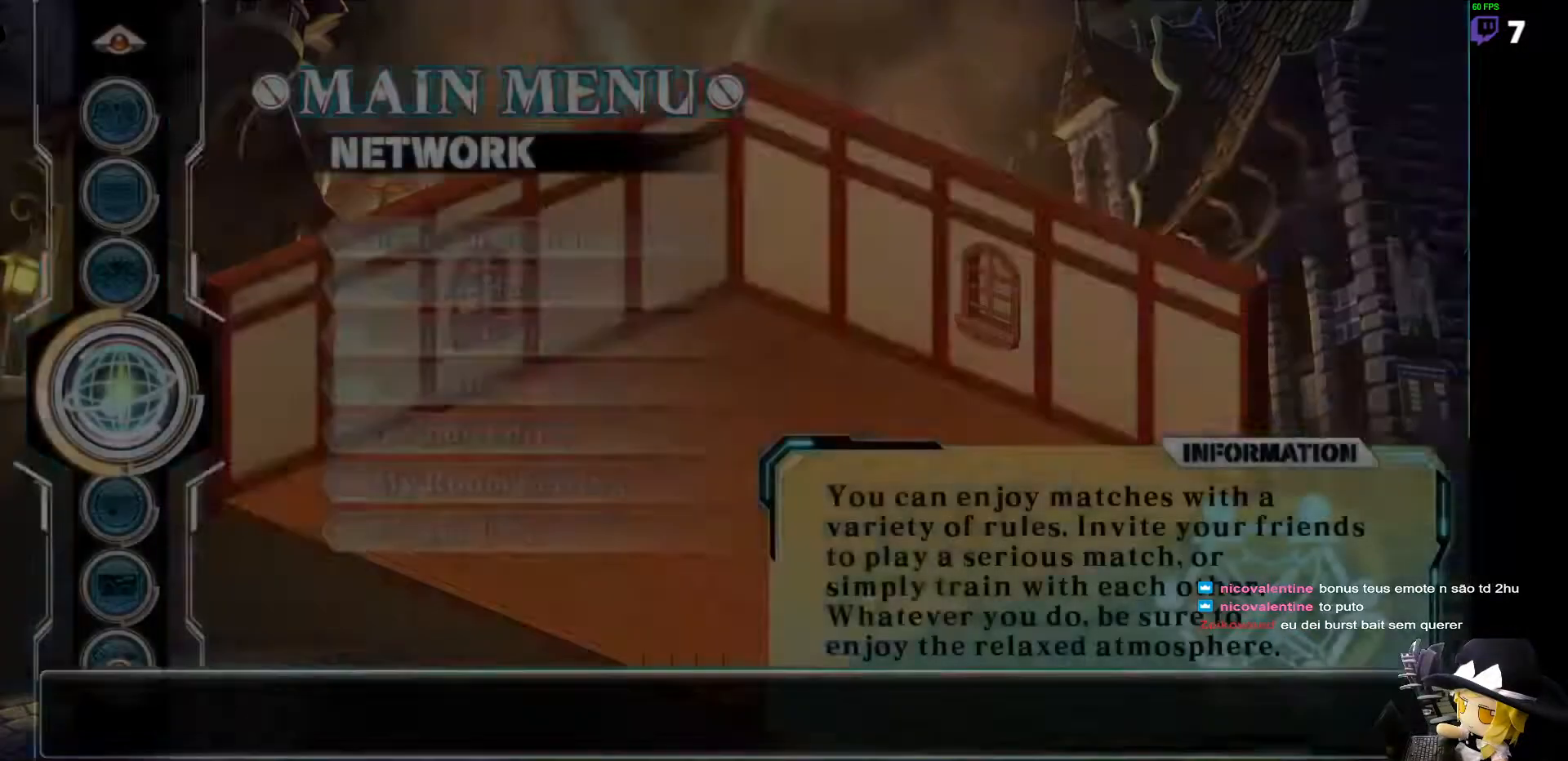
{"dt_ms": 995, "buttons": ["DPAD_LEFT"]}
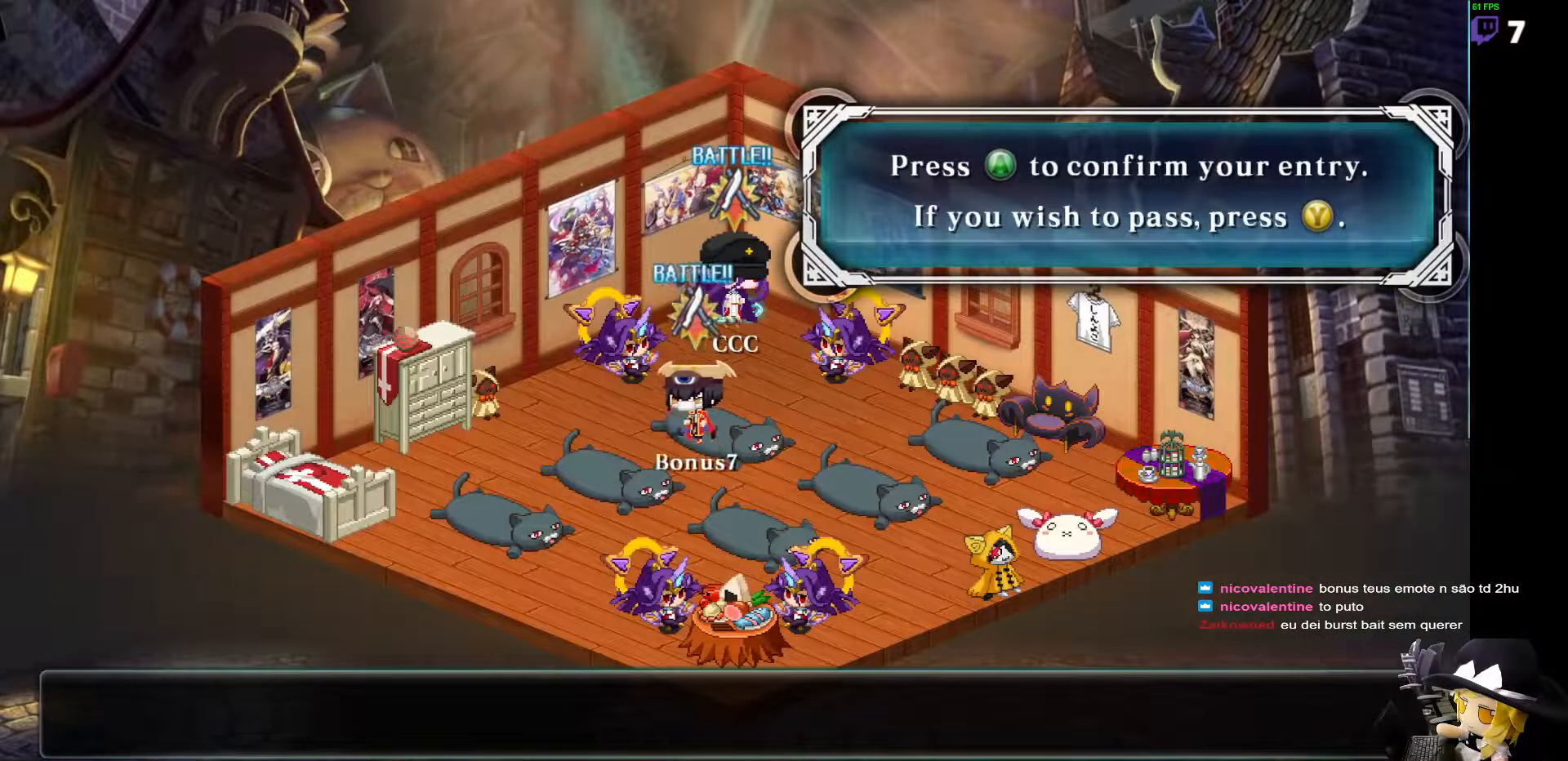
{"dt_ms": 505, "buttons": [], "events": [[219, "DPAD_DOWN", "down"], [488, "DPAD_DOWN", "up"], [488, "DPAD_LEFT", "up"]]}
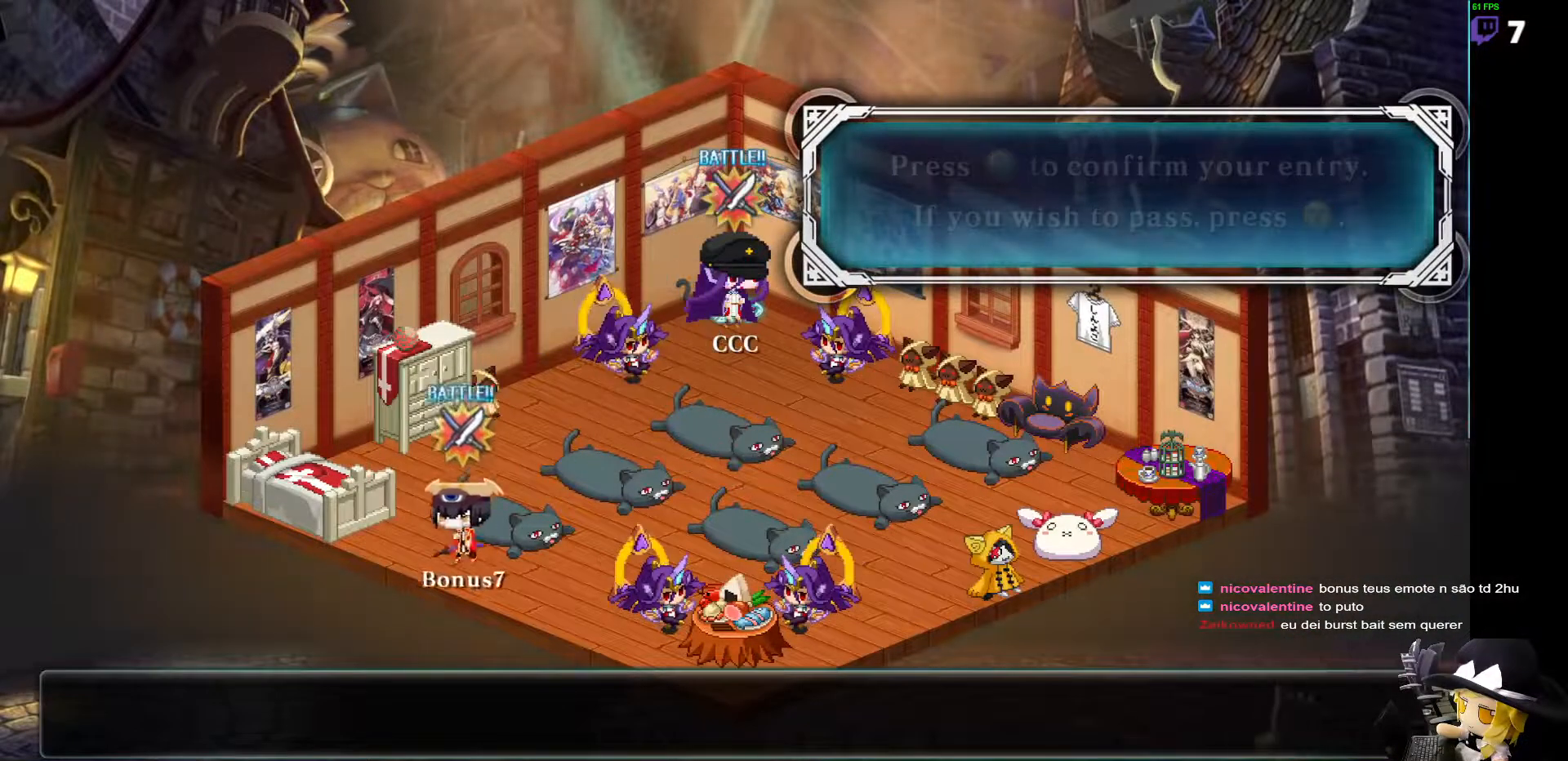
{"dt_ms": 489, "buttons": [], "events": [[118, "DPAD_DOWN", "down"], [118, "DPAD_RIGHT", "down"], [287, "DPAD_RIGHT", "up"], [304, "CROSS", "down"], [337, "DPAD_DOWN", "up"], [489, "CROSS", "up"]]}
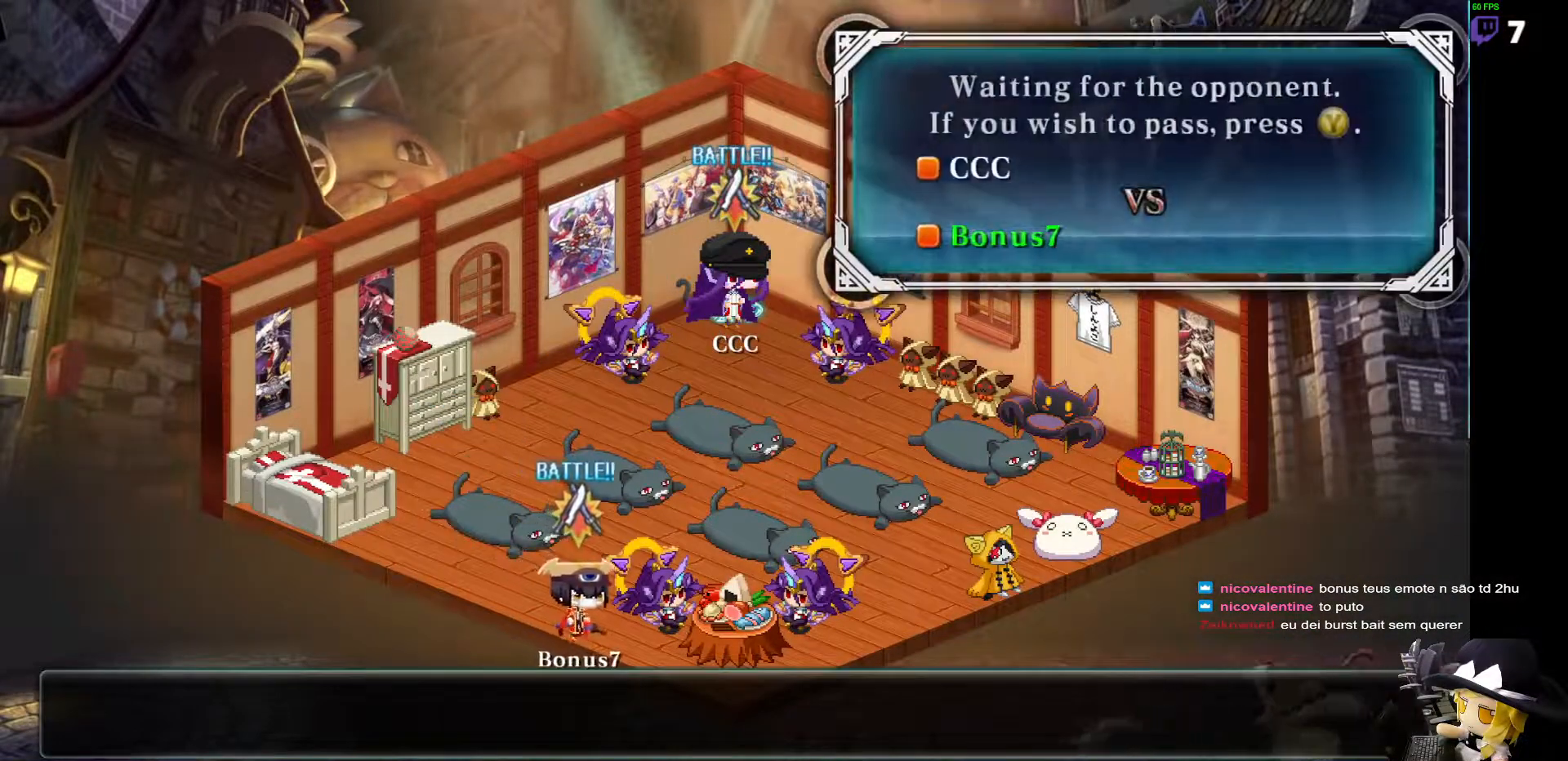
{"dt_ms": 506, "buttons": []}
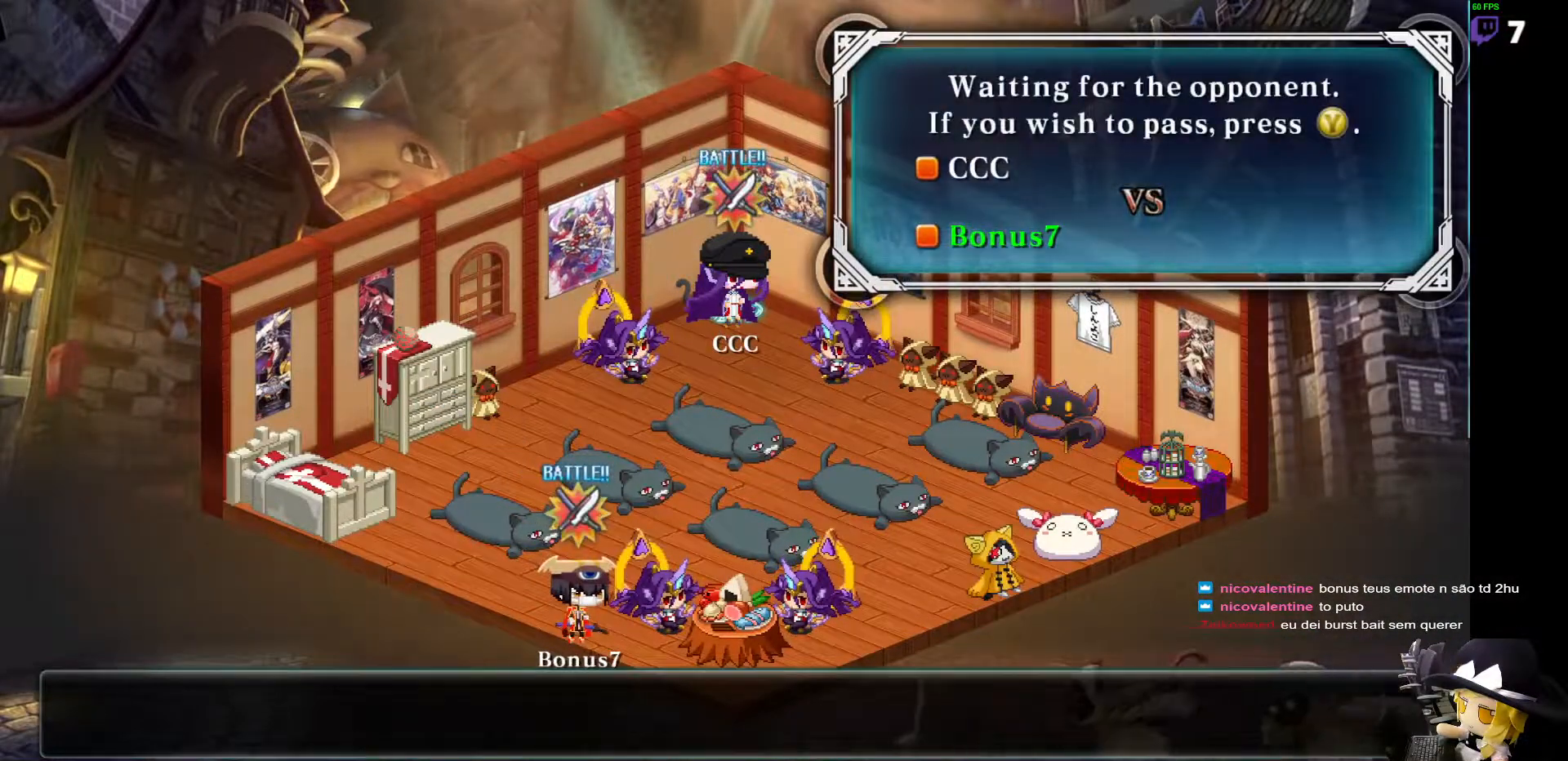
{"dt_ms": 505, "buttons": [], "events": []}
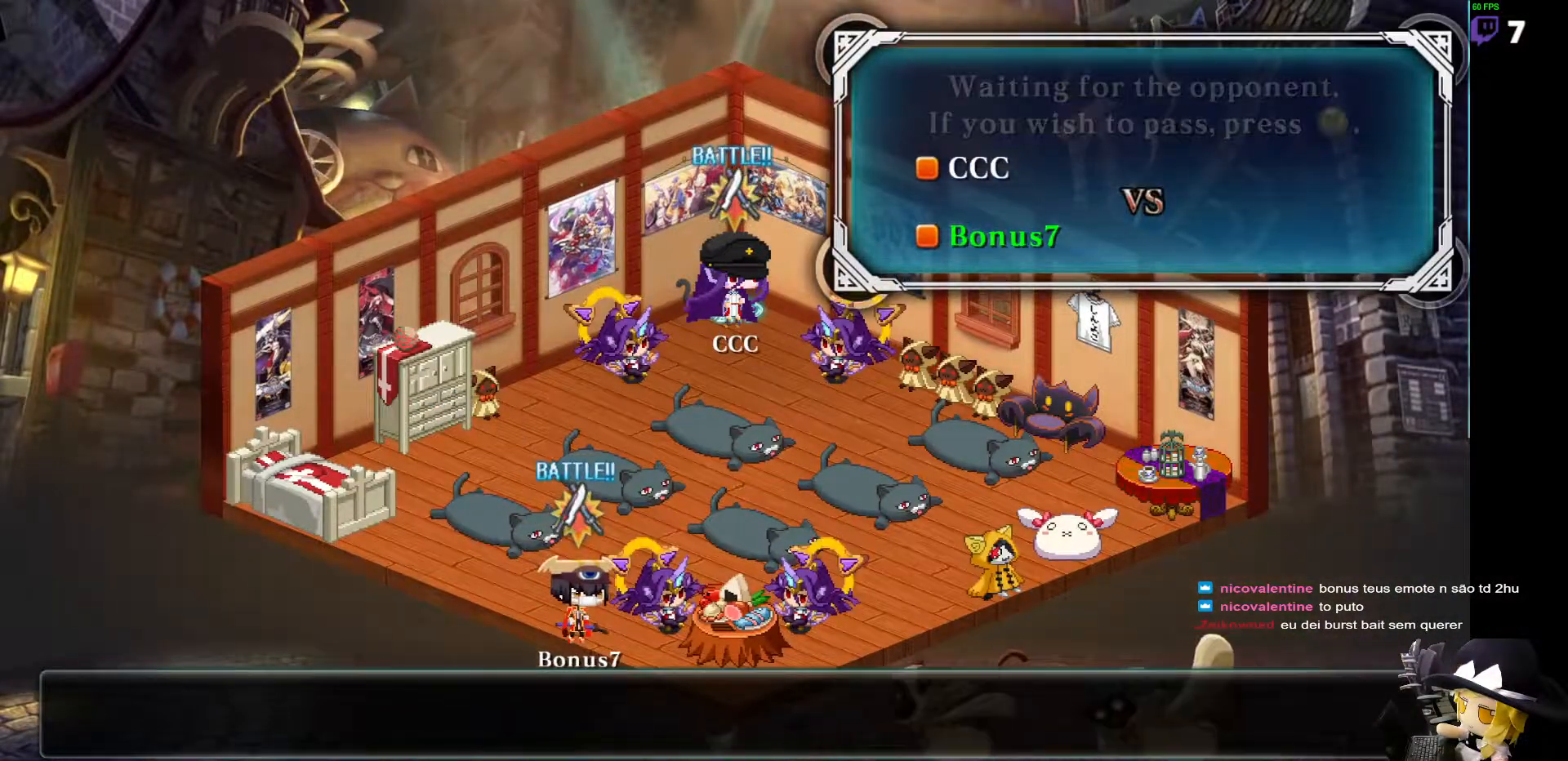
{"dt_ms": 489, "buttons": [], "events": []}
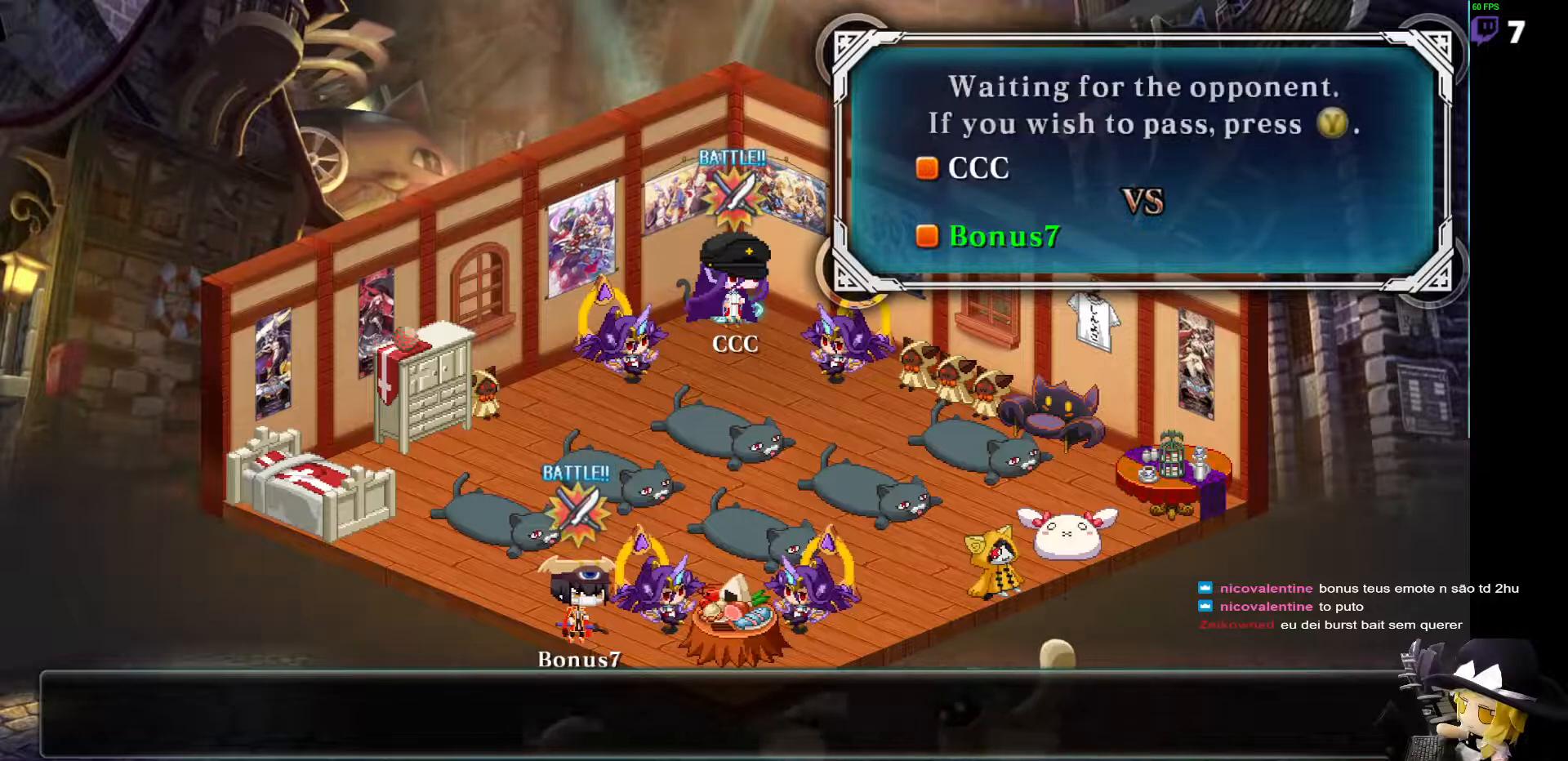
{"dt_ms": 506, "buttons": [], "events": []}
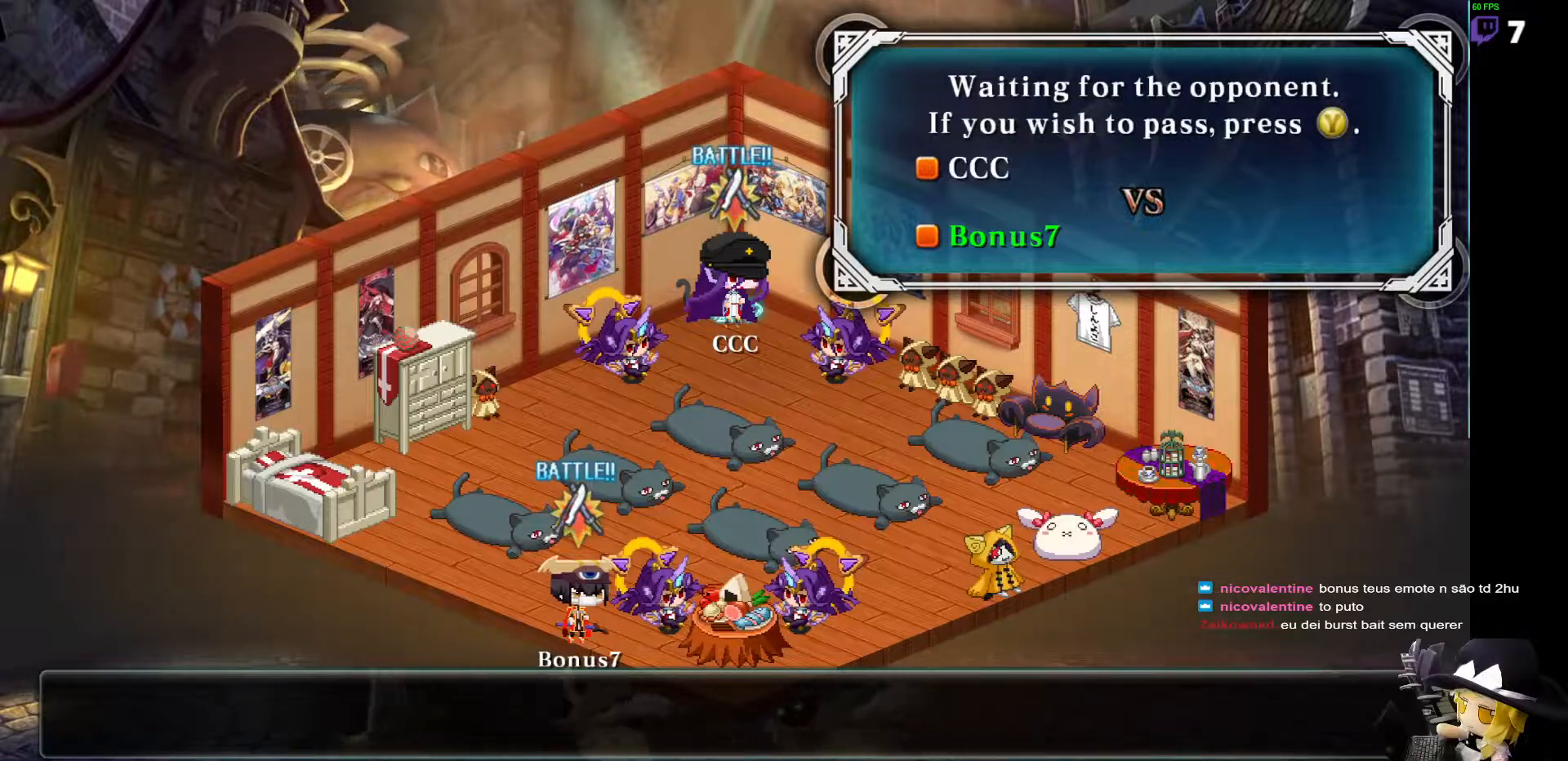
{"dt_ms": 506, "buttons": [], "events": []}
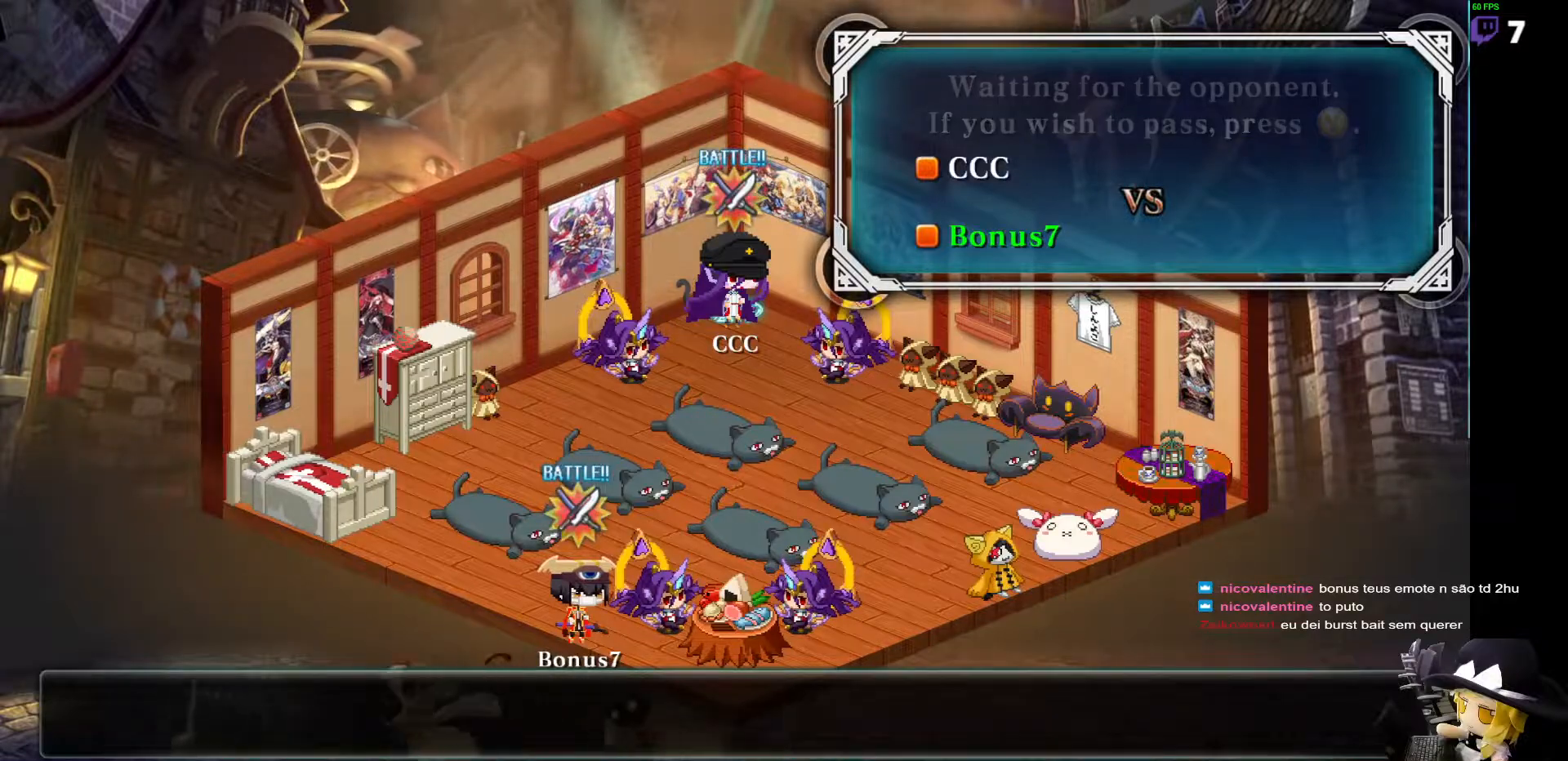
{"dt_ms": 489, "buttons": []}
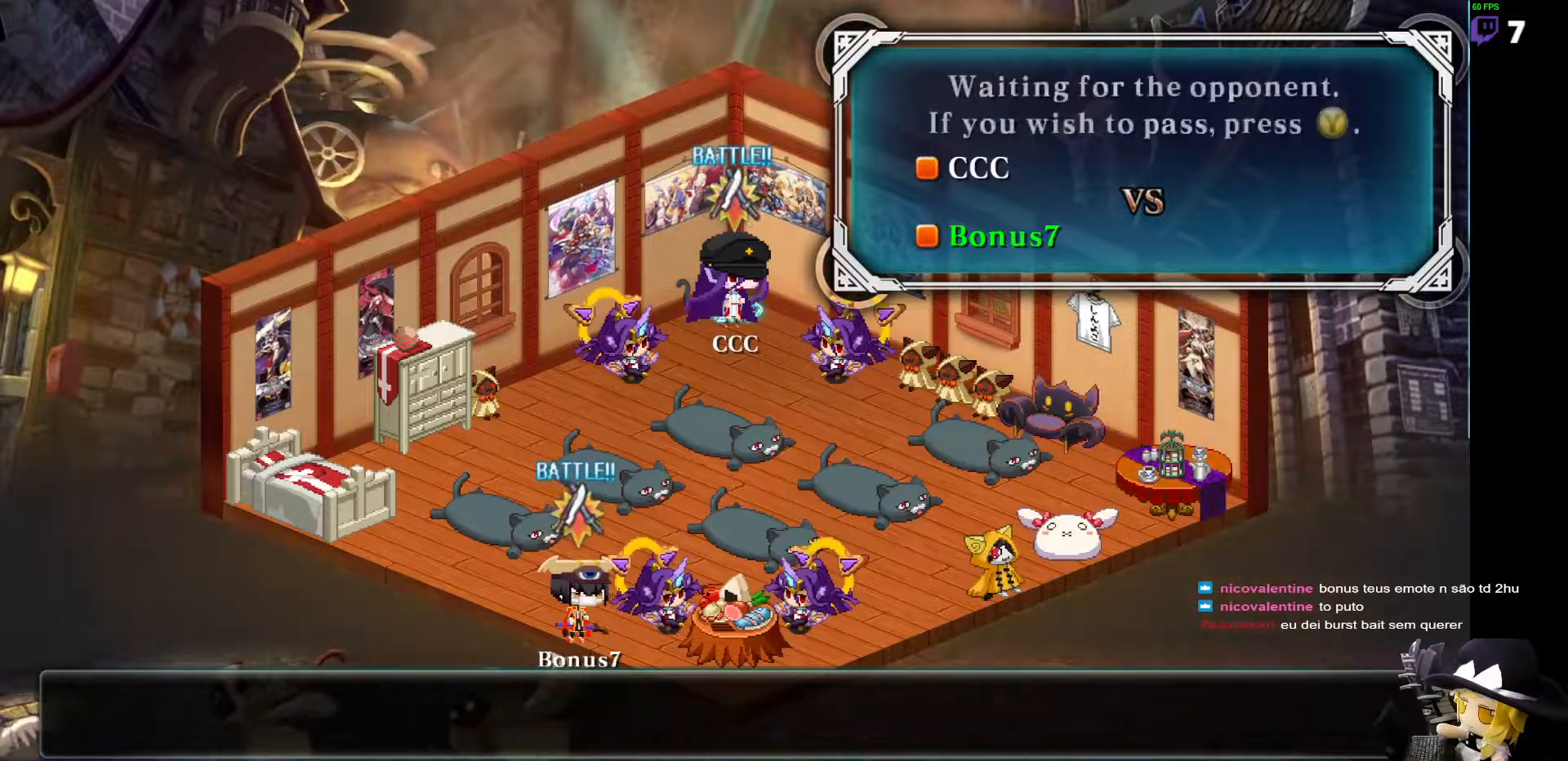
{"dt_ms": 505, "buttons": []}
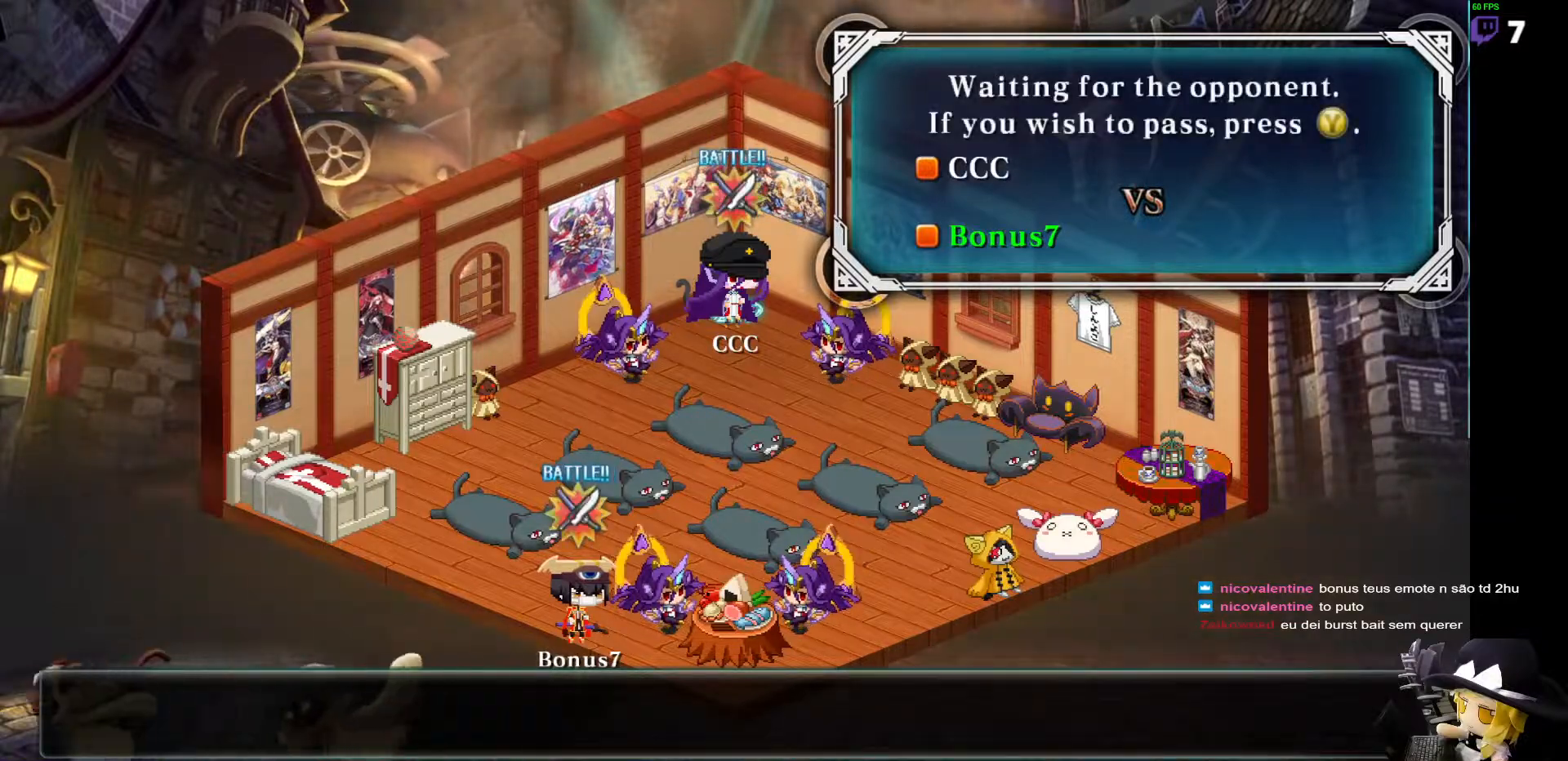
{"dt_ms": 506, "buttons": ["DPAD_DOWN", "DPAD_LEFT"], "events": [[186, "DPAD_LEFT", "down"], [321, "DPAD_LEFT", "up"], [439, "DPAD_LEFT", "down"], [455, "DPAD_DOWN", "down"]]}
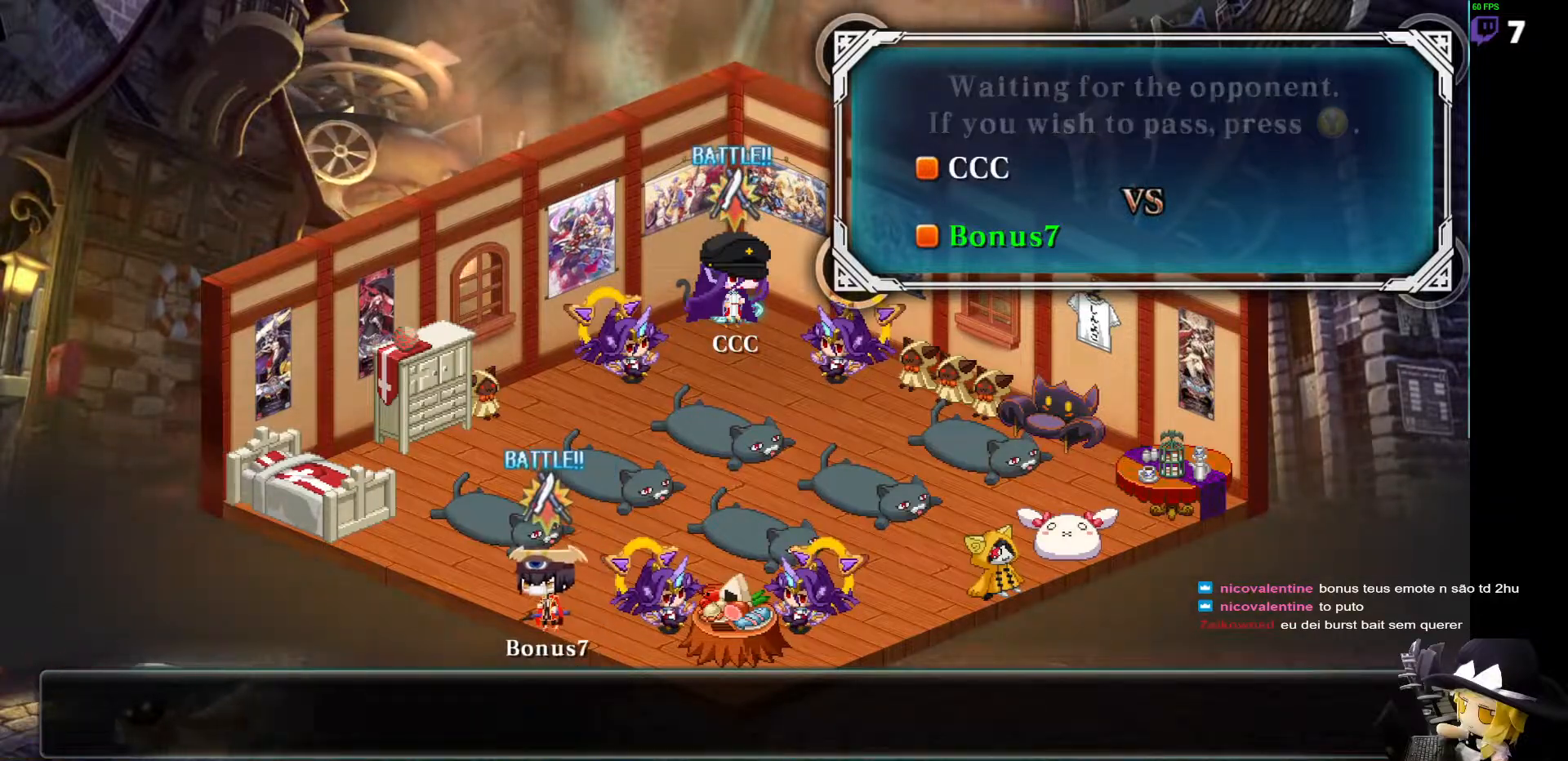
{"dt_ms": 489, "buttons": ["CROSS"], "events": [[34, "DPAD_DOWN", "up"], [34, "DPAD_LEFT", "up"], [489, "CROSS", "down"]]}
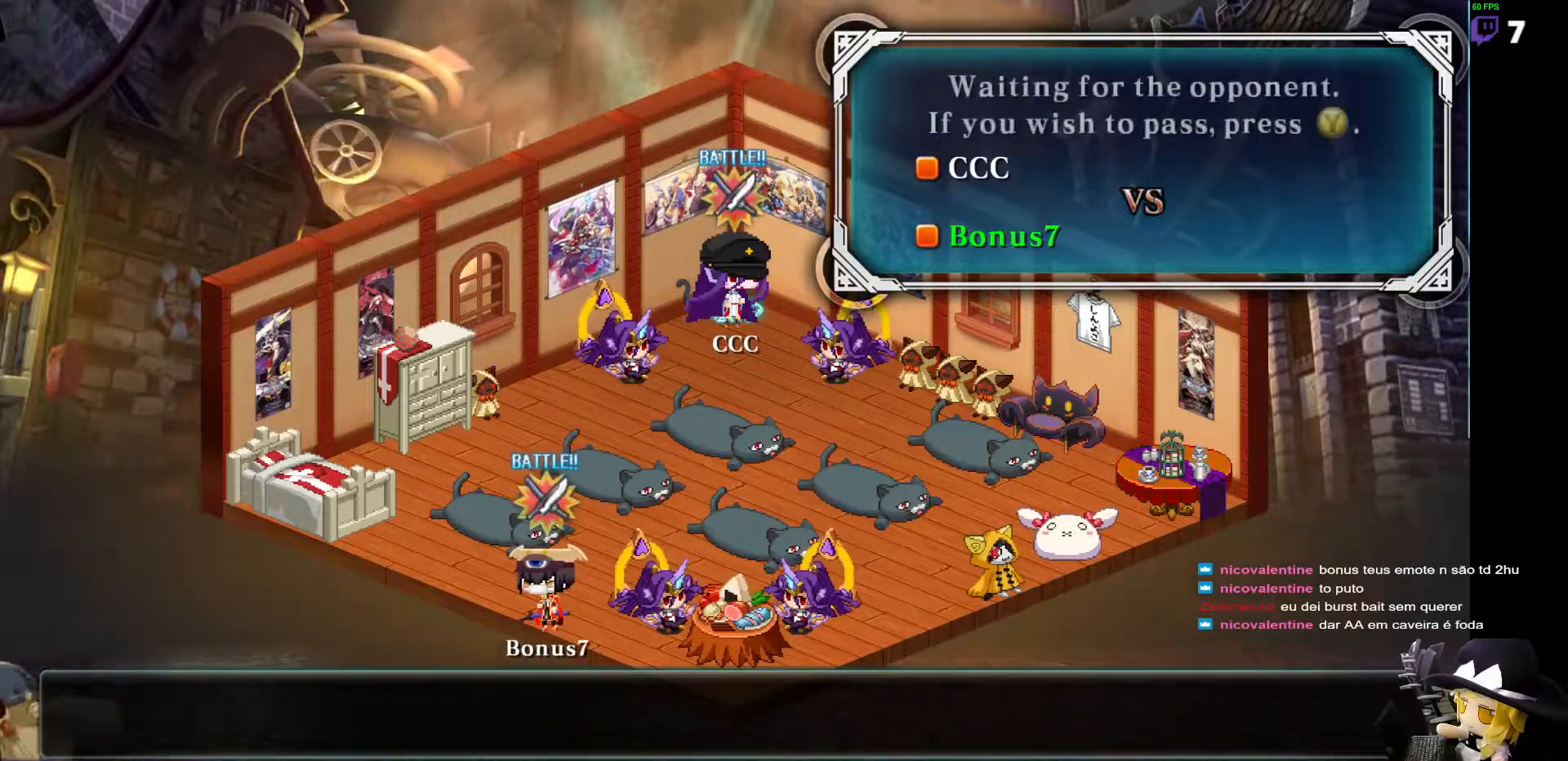
{"dt_ms": 506, "buttons": [], "events": [[135, "CROSS", "up"]]}
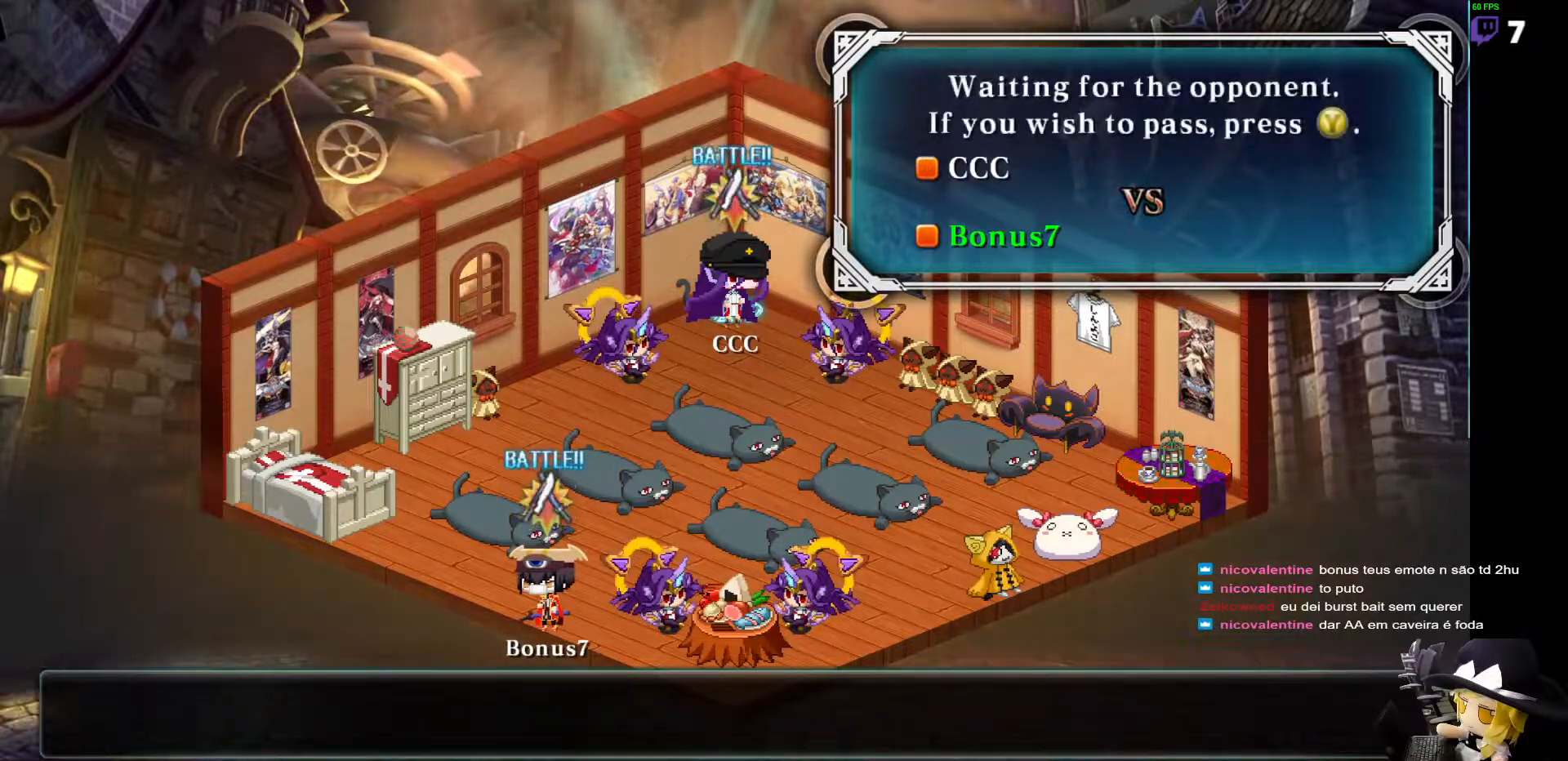
{"dt_ms": 505, "buttons": [], "events": []}
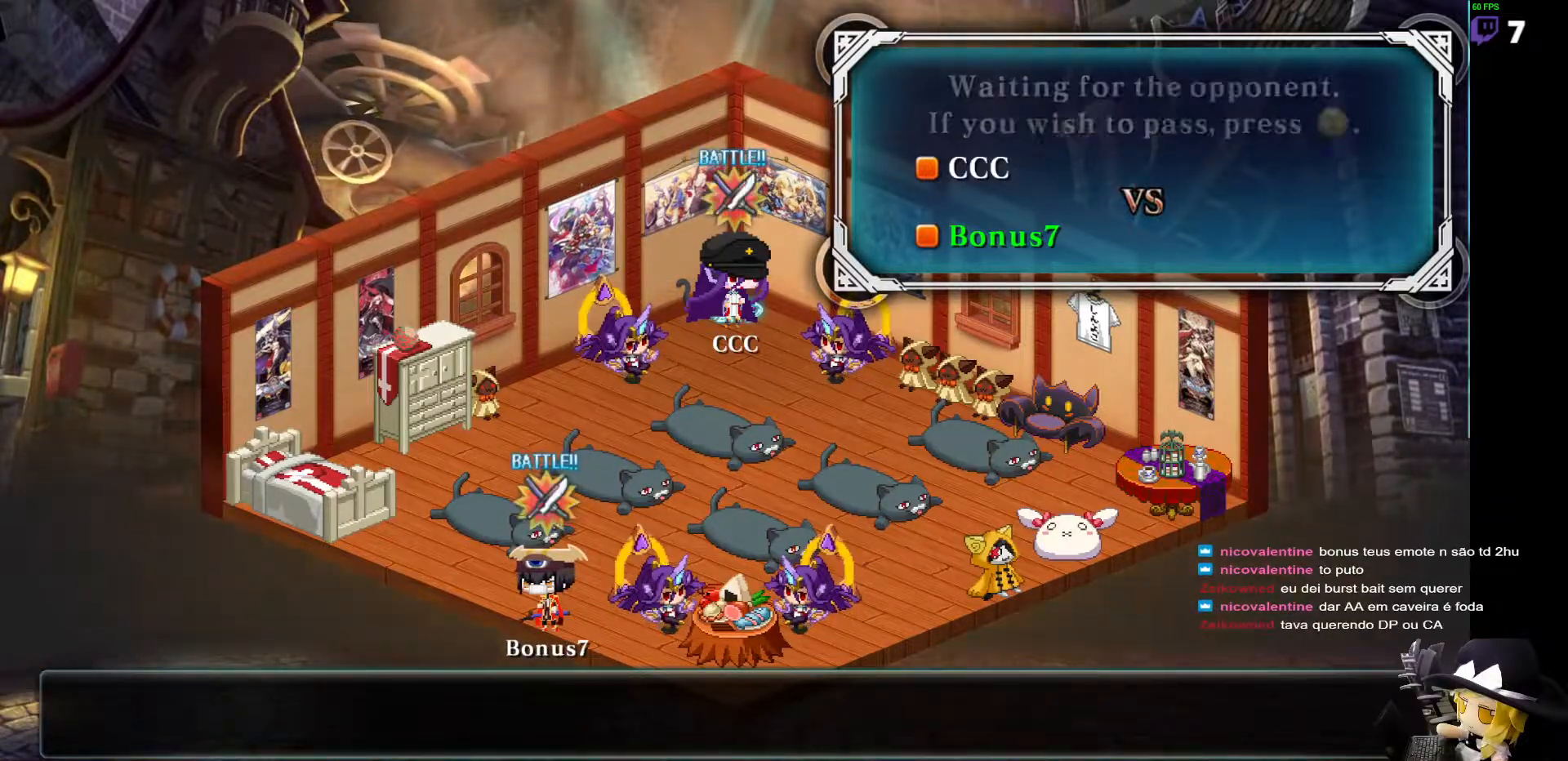
{"dt_ms": 489, "buttons": ["CROSS"], "events": [[472, "CROSS", "down"]]}
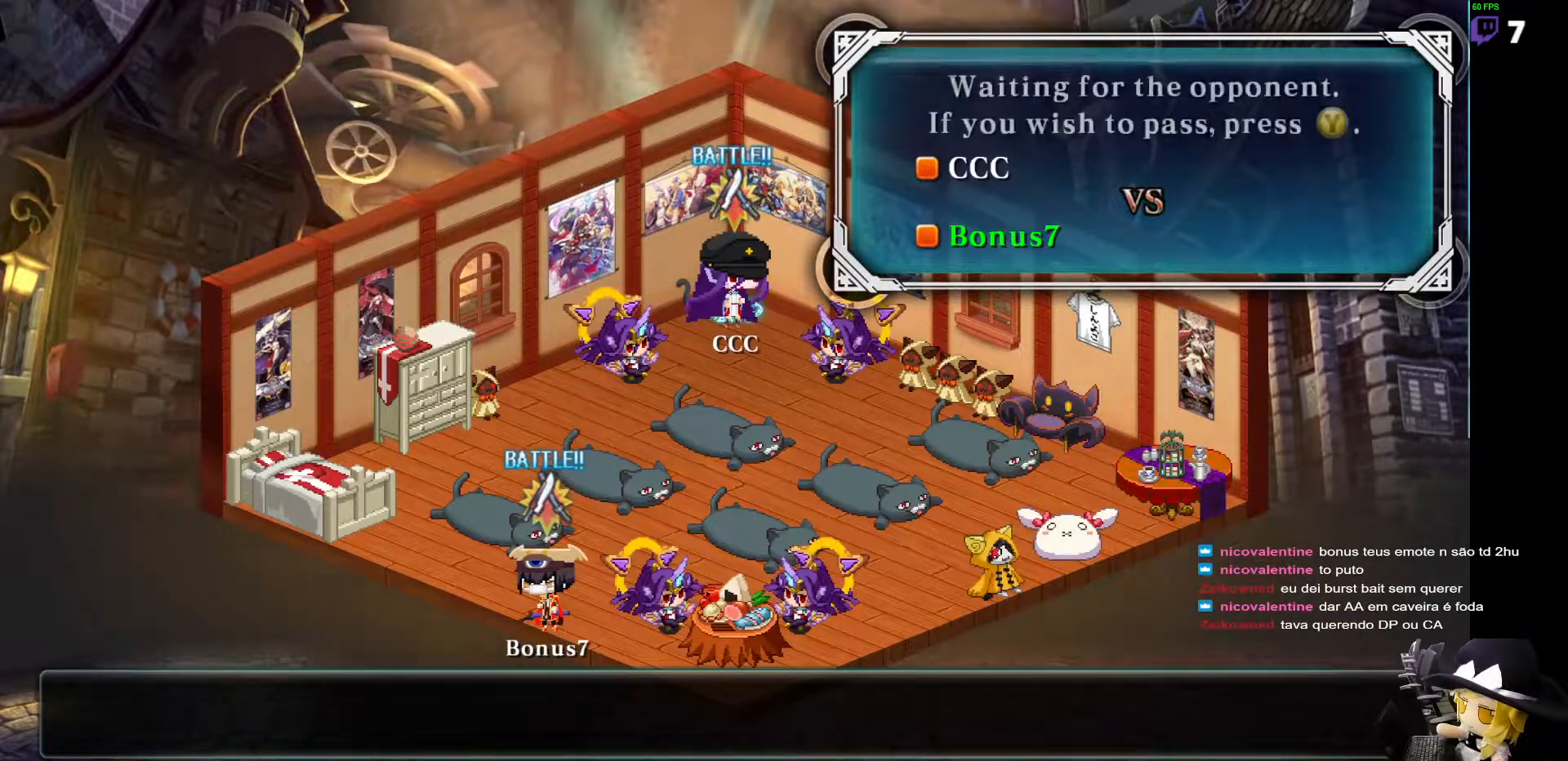
{"dt_ms": 506, "buttons": [], "events": [[118, "CROSS", "up"]]}